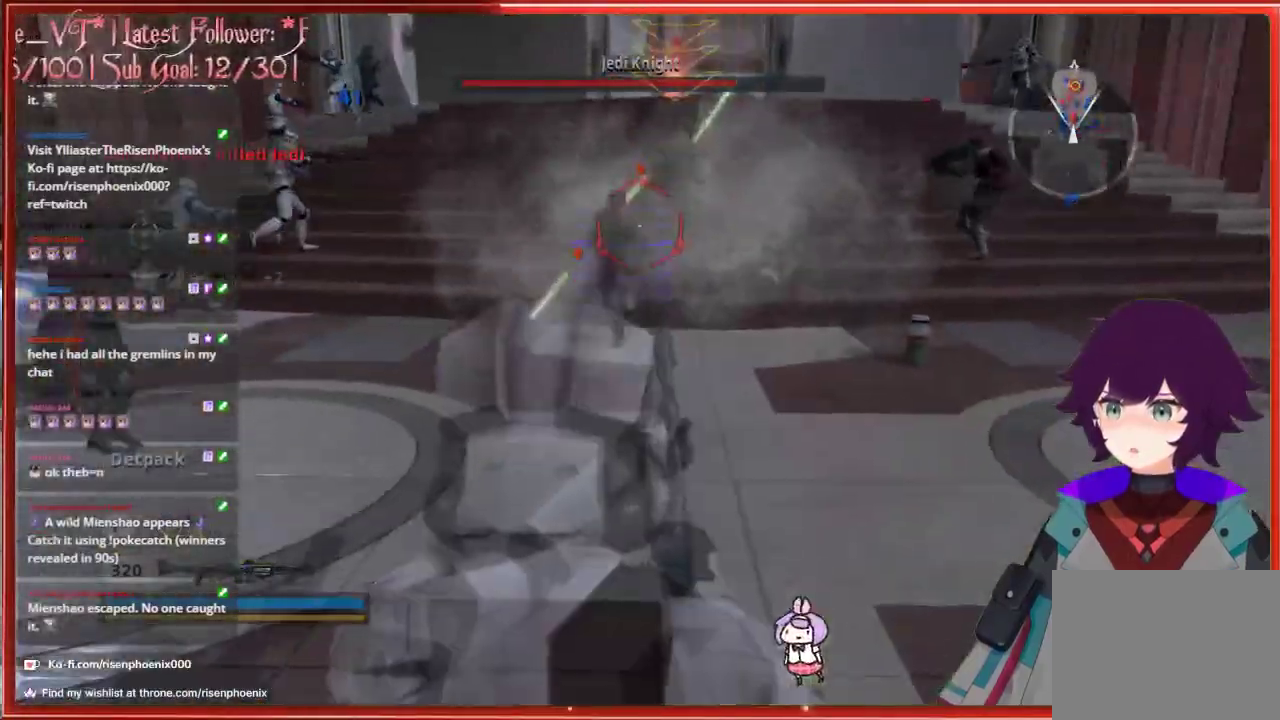
Gameplay with a controller (Xbox layout); each line is a JSON object with the inputs held at the frame after it. "events" lists button and stick changes between this image and that frame as [ms after this image, input, new state], when the widget could be followed in between.
{"buttons": [], "left_stick": "down-left", "right_stick": "down-right", "events": [[33, "left_stick", "down-left"], [133, "L2", "down"], [133, "left_stick", "left"], [267, "L2", "up"], [317, "right_stick", "down-right"], [383, "L2", "down"], [467, "left_stick", "down-left"], [483, "L2", "up"]]}
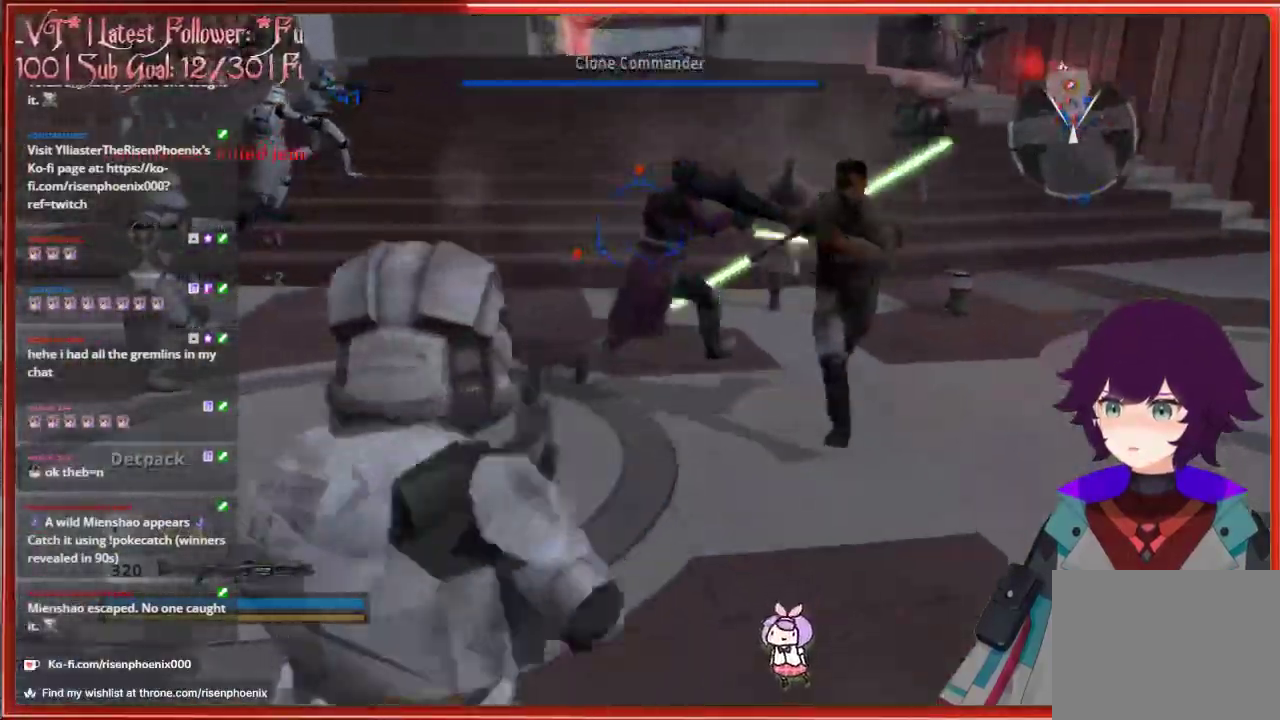
{"buttons": ["L2"], "left_stick": "down-left", "right_stick": "center", "events": [[100, "L2", "down"], [217, "L2", "up"], [300, "L2", "down"], [383, "L2", "up"], [400, "right_stick", "center"], [483, "L2", "down"]]}
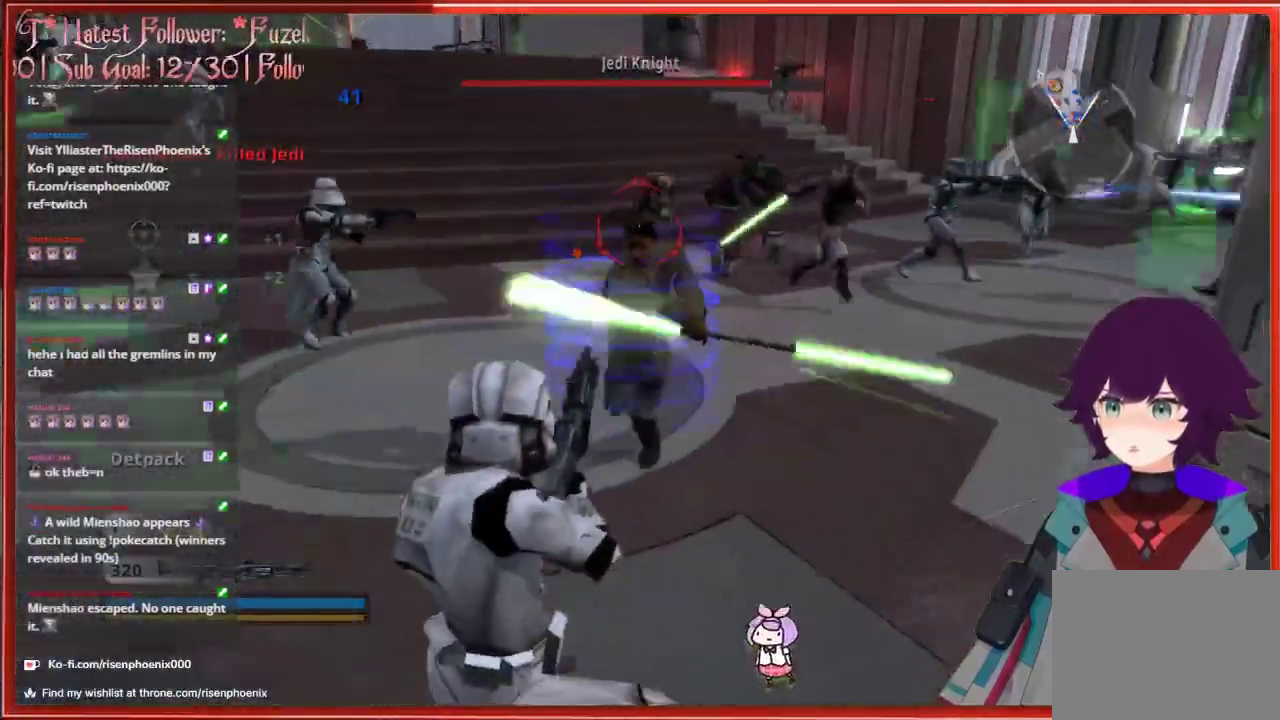
{"buttons": [], "left_stick": "down-left", "right_stick": "center", "events": [[83, "L2", "up"], [167, "L2", "down"], [250, "L2", "up"], [333, "L2", "down"], [467, "L2", "up"]]}
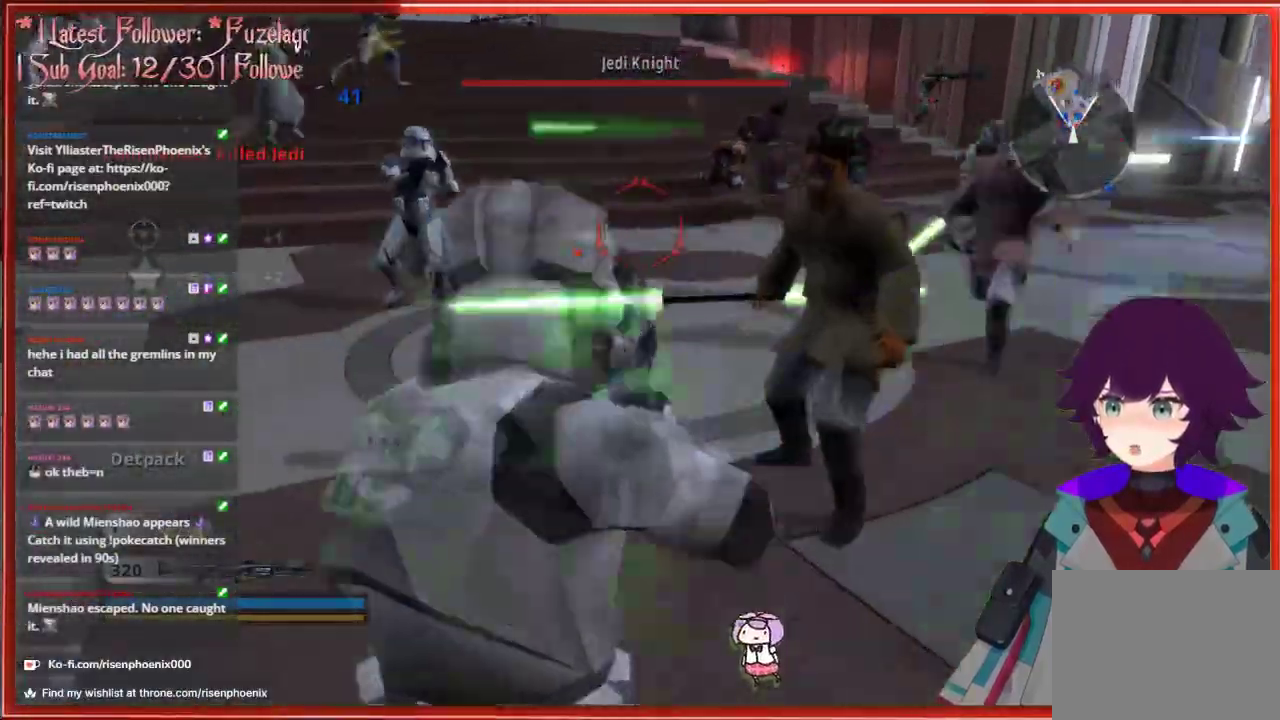
{"buttons": ["L2"], "left_stick": "down-left", "right_stick": "right", "events": [[50, "L2", "down"], [100, "right_stick", "right"], [150, "L2", "up"], [233, "L2", "down"], [350, "L2", "up"], [417, "L2", "down"]]}
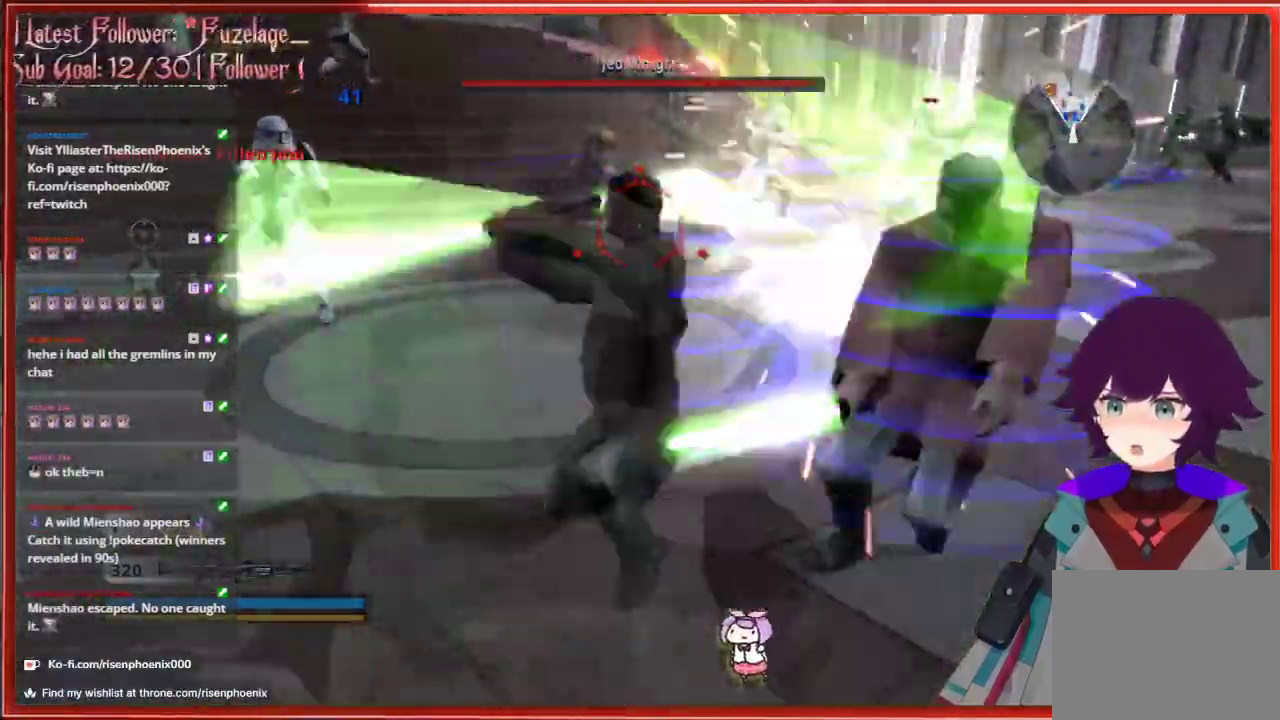
{"buttons": ["L2"], "left_stick": "left", "right_stick": "center", "events": [[33, "L2", "up"], [117, "L2", "down"], [200, "L2", "up"], [283, "L2", "down"], [300, "left_stick", "left"], [317, "right_stick", "center"], [400, "L2", "up"], [500, "L2", "down"]]}
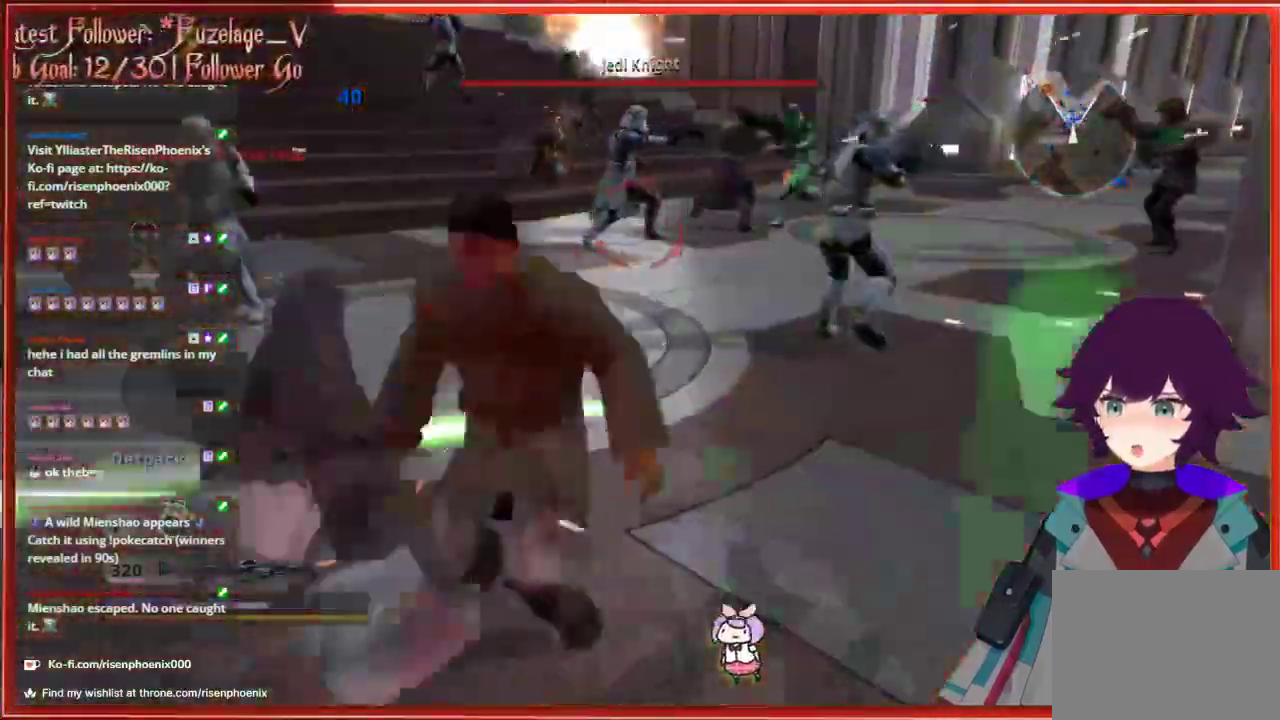
{"buttons": ["L2"], "left_stick": "down-right", "right_stick": "center", "events": [[100, "right_stick", "down-left"], [117, "L2", "up"], [117, "left_stick", "down"], [200, "left_stick", "down-right"], [217, "L2", "down"], [267, "right_stick", "center"], [333, "L2", "up"], [400, "L2", "down"]]}
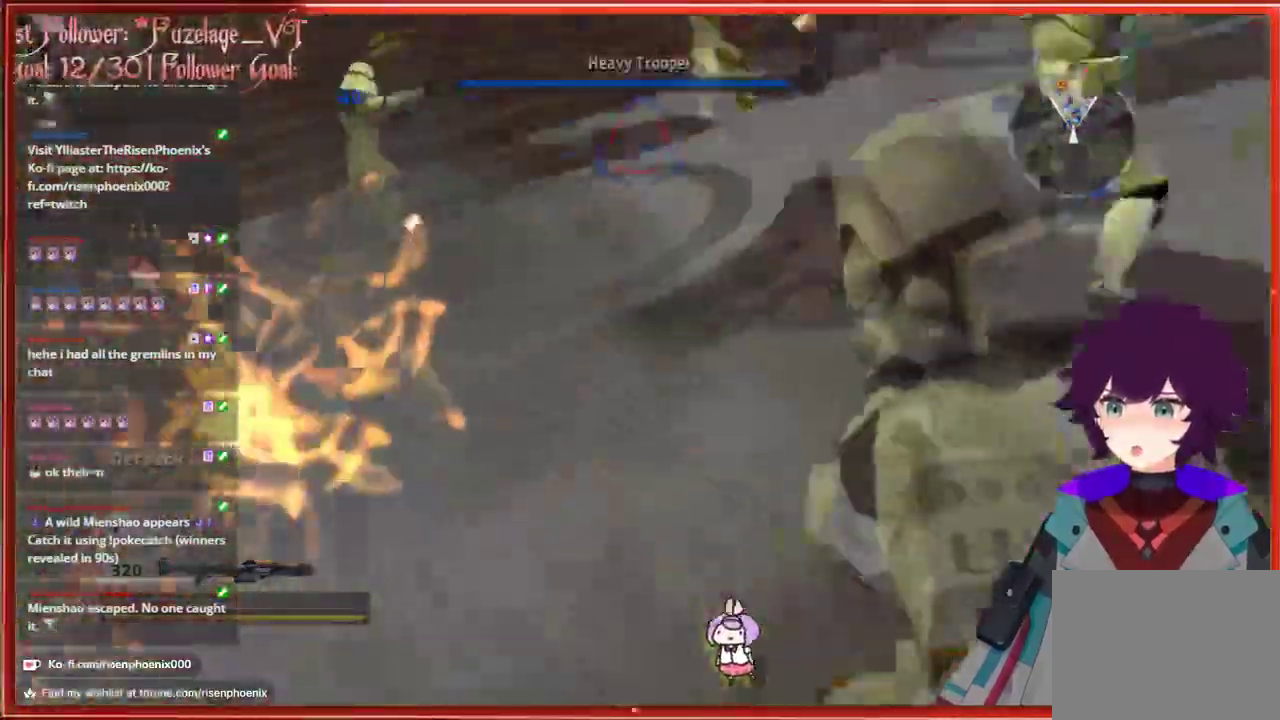
{"buttons": [], "left_stick": "down-right", "right_stick": "center", "events": [[17, "L2", "up"]]}
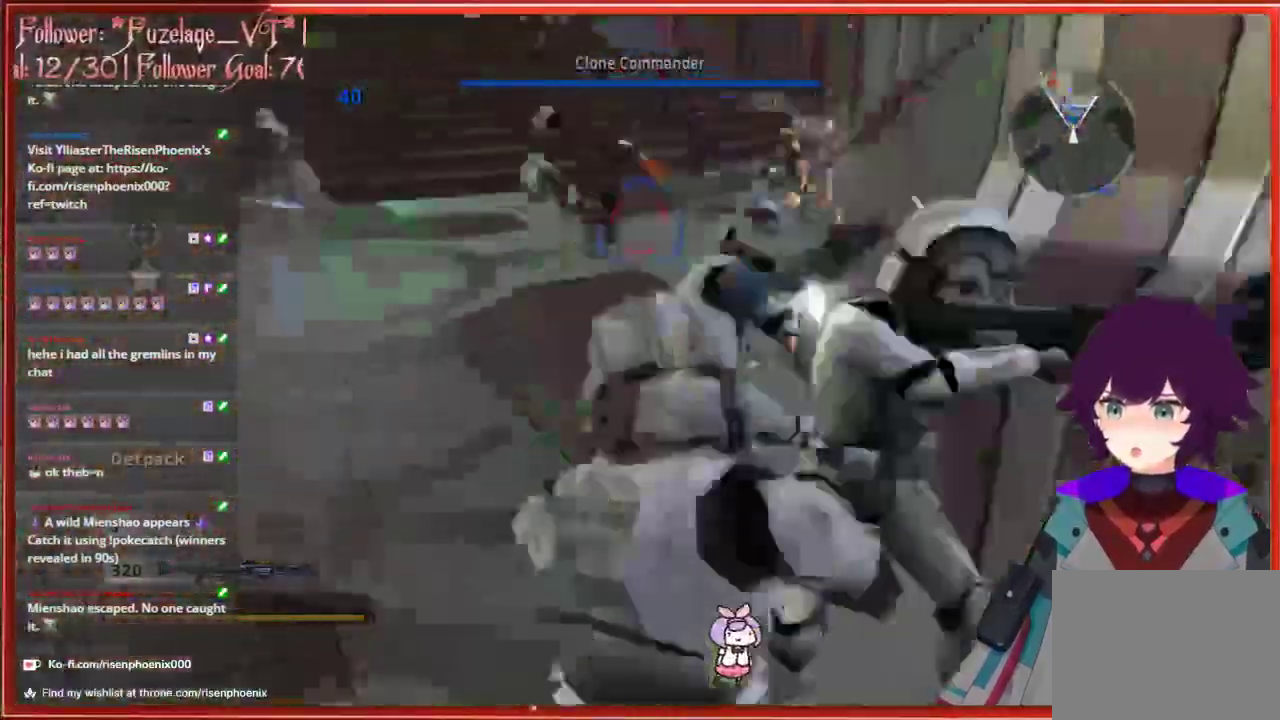
{"buttons": [], "left_stick": "right", "right_stick": "right", "events": [[117, "right_stick", "right"], [233, "left_stick", "right"]]}
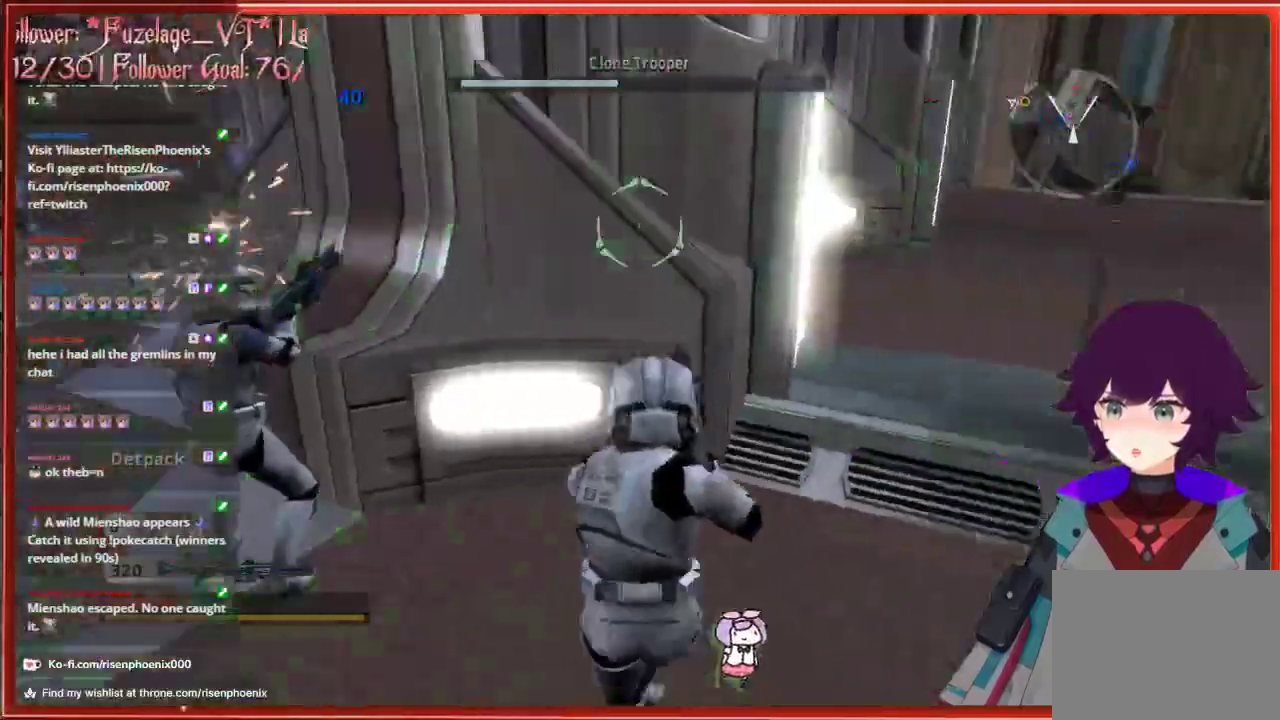
{"buttons": [], "left_stick": "right", "right_stick": "center", "events": [[33, "left_stick", "up-right"], [200, "right_stick", "center"], [267, "B", "down"], [417, "B", "up"], [433, "left_stick", "right"]]}
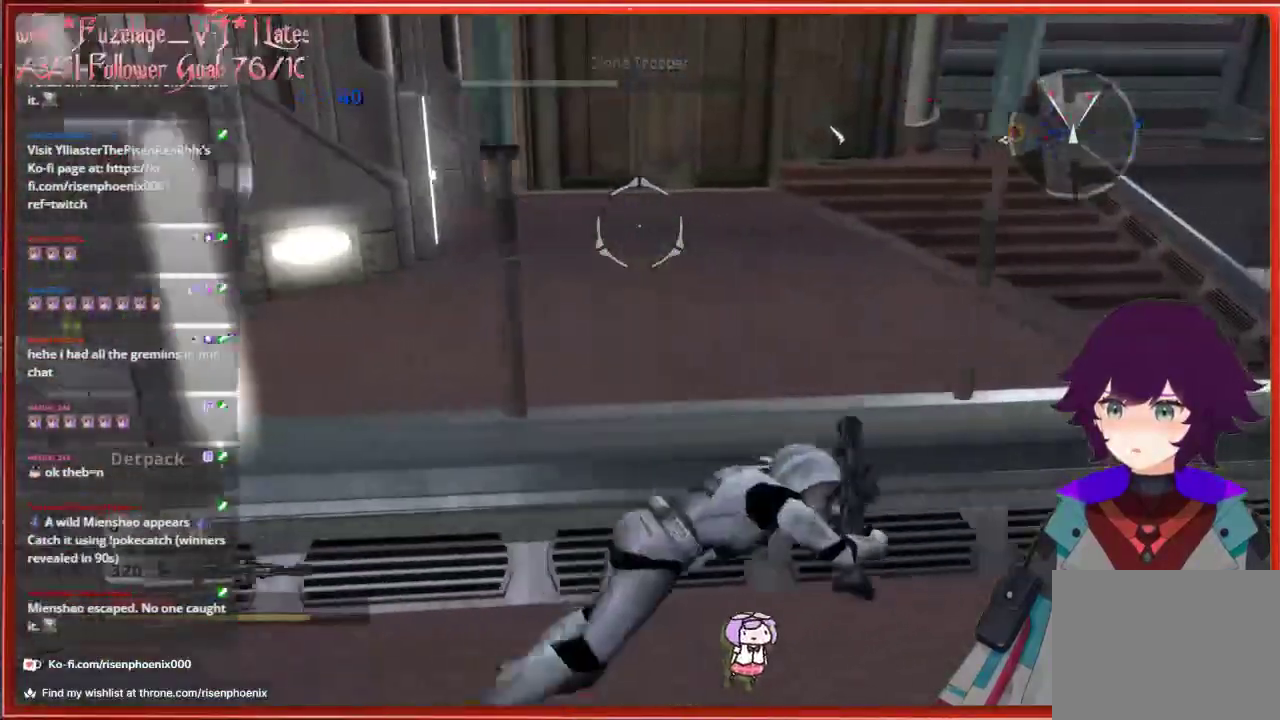
{"buttons": [], "left_stick": "up-right", "right_stick": "right", "events": [[83, "right_stick", "right"], [383, "left_stick", "up-right"]]}
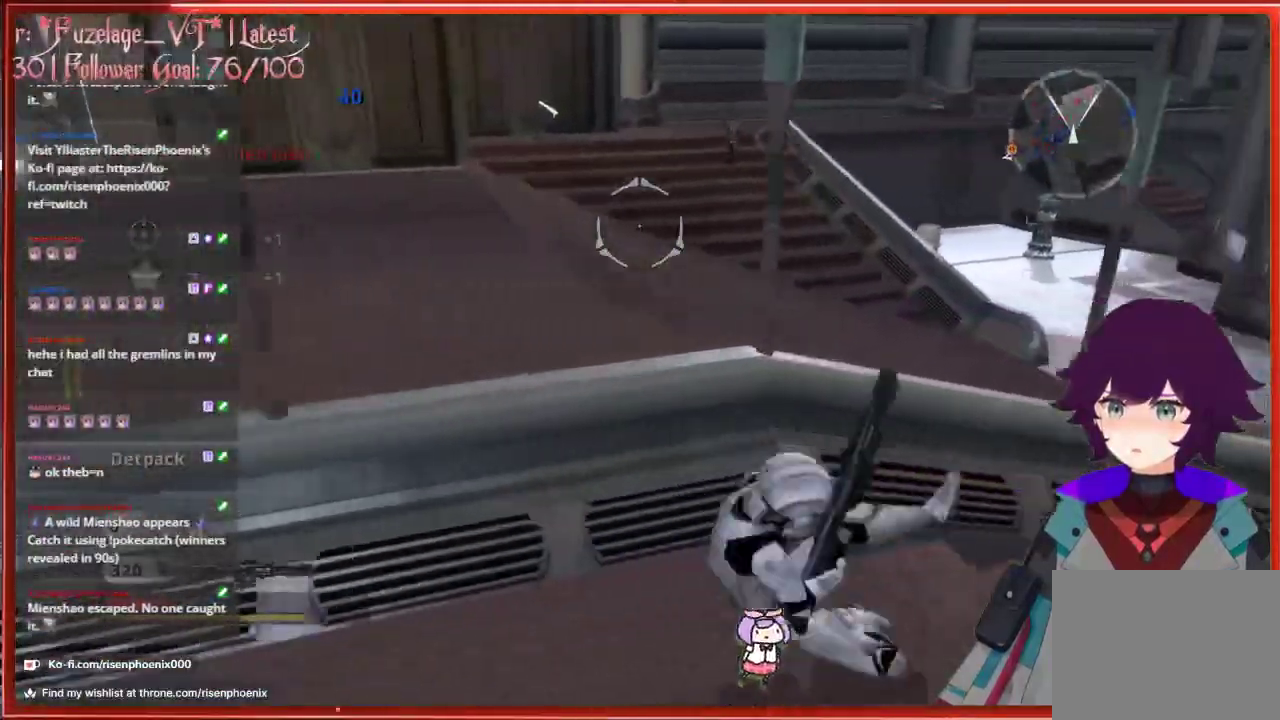
{"buttons": [], "left_stick": "up-right", "right_stick": "down-right", "events": [[250, "L1", "down"], [333, "right_stick", "down-right"], [367, "L1", "up"]]}
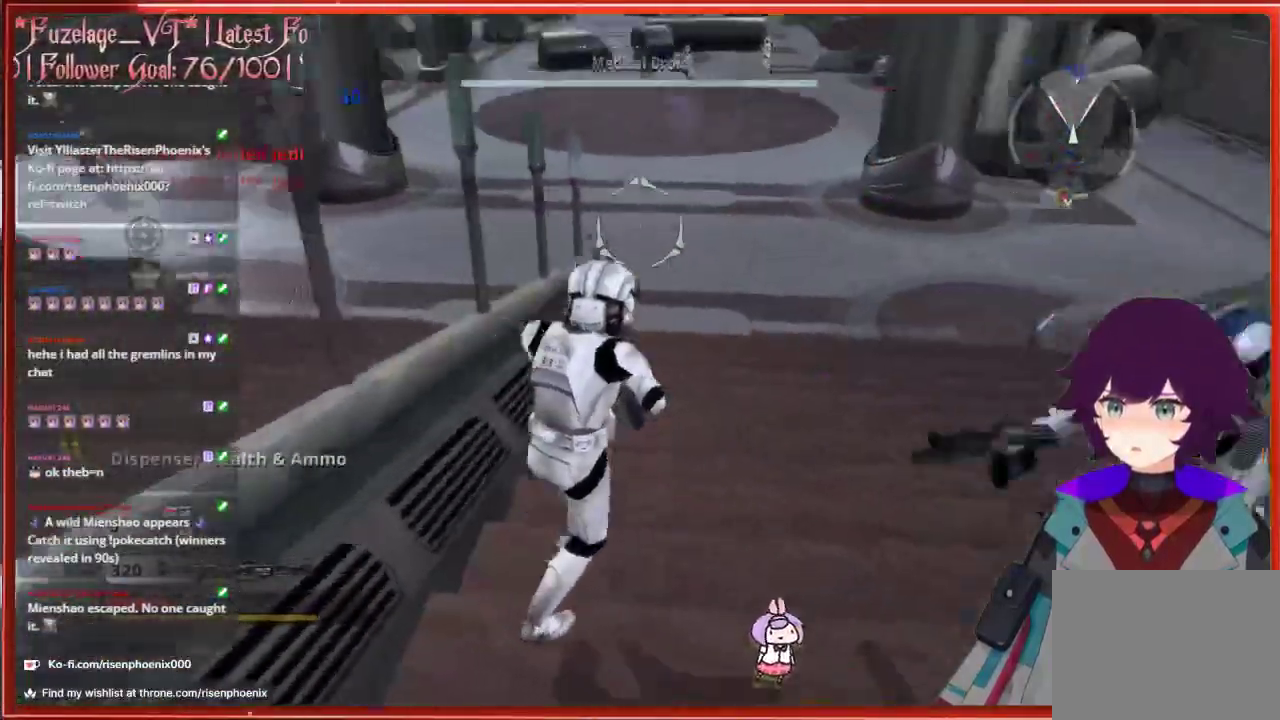
{"buttons": [], "left_stick": "up", "right_stick": "center", "events": [[67, "L2", "down"], [117, "left_stick", "up"], [200, "L2", "up"], [217, "left_stick", "up-left"], [267, "right_stick", "center"], [383, "left_stick", "up"]]}
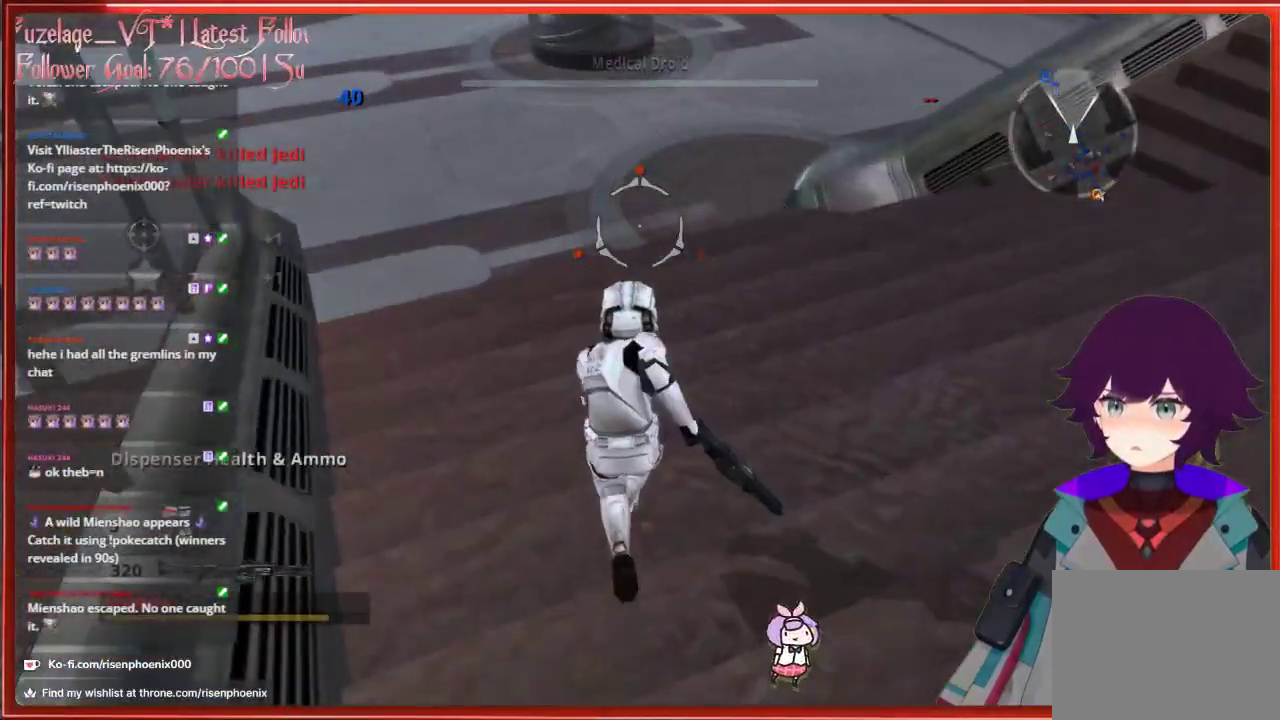
{"buttons": [], "left_stick": "up", "right_stick": "center", "events": []}
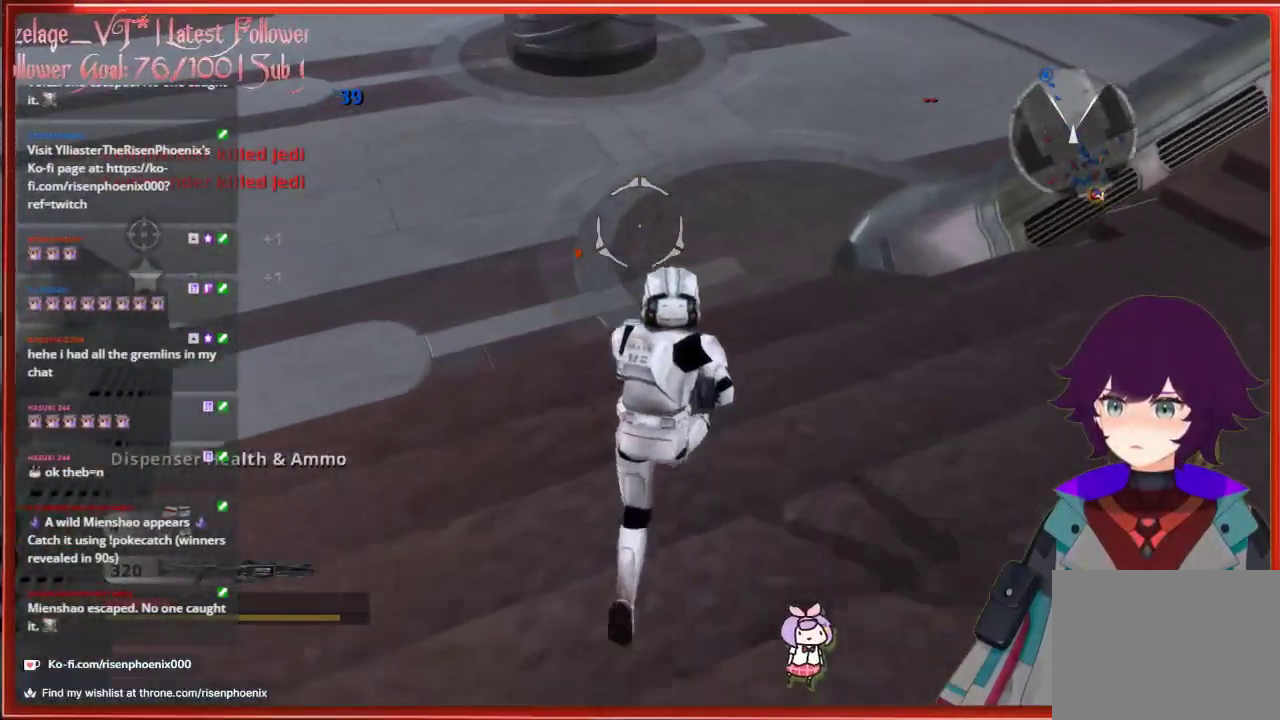
{"buttons": [], "left_stick": "up", "right_stick": "center", "events": [[67, "right_stick", "up"], [267, "left_stick", "up-left"], [450, "right_stick", "center"], [467, "left_stick", "up"]]}
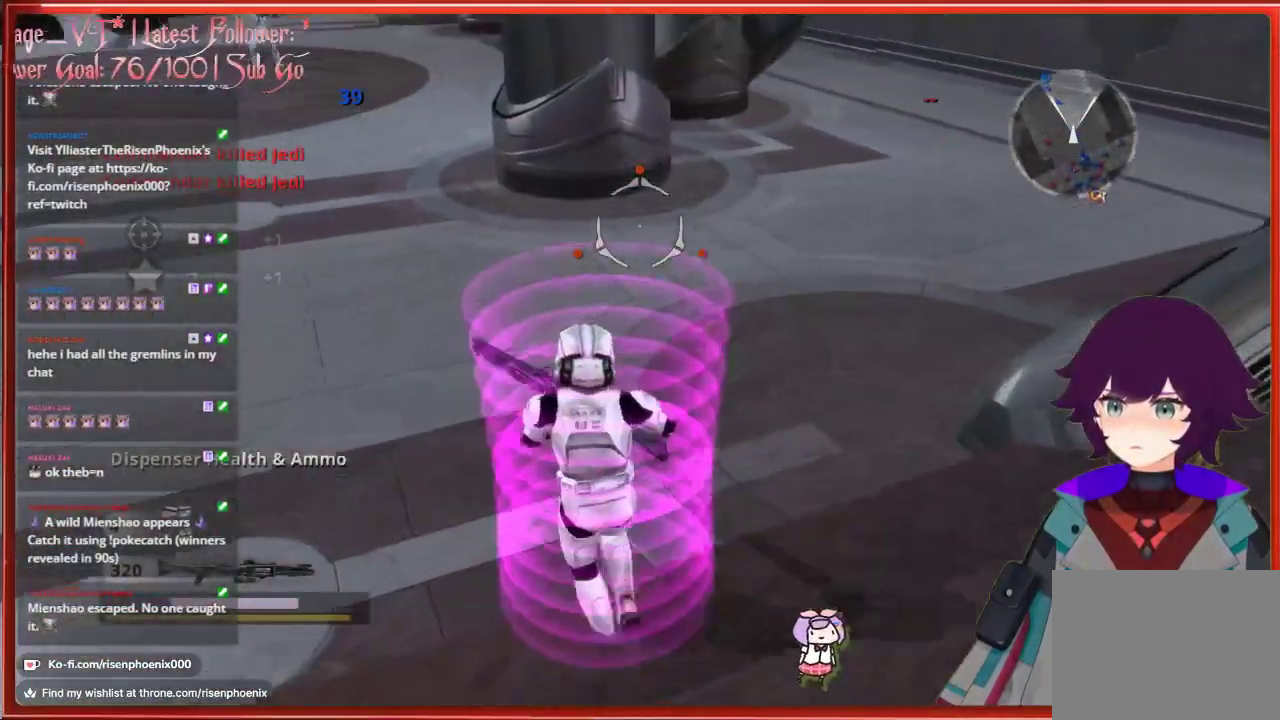
{"buttons": [], "left_stick": "up", "right_stick": "center", "events": [[50, "right_stick", "right"], [150, "right_stick", "down-right"], [350, "L2", "down"], [450, "right_stick", "center"], [467, "L2", "up"]]}
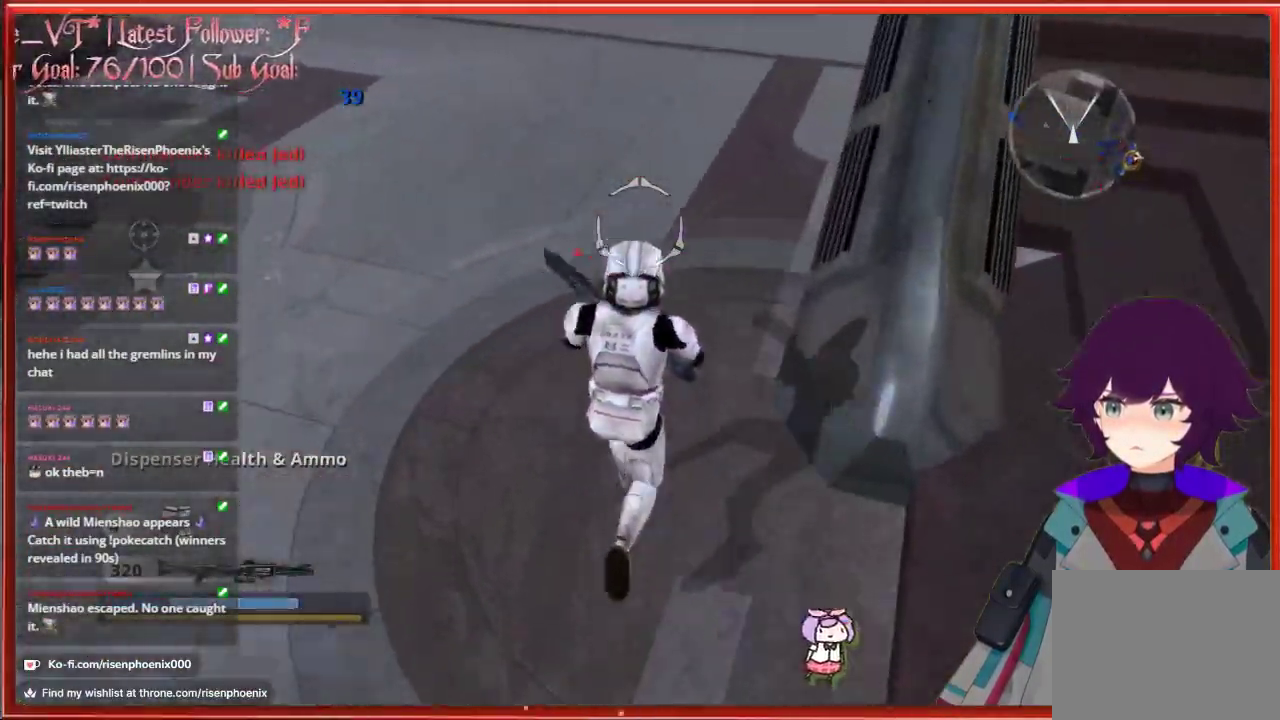
{"buttons": [], "left_stick": "up", "right_stick": "center", "events": []}
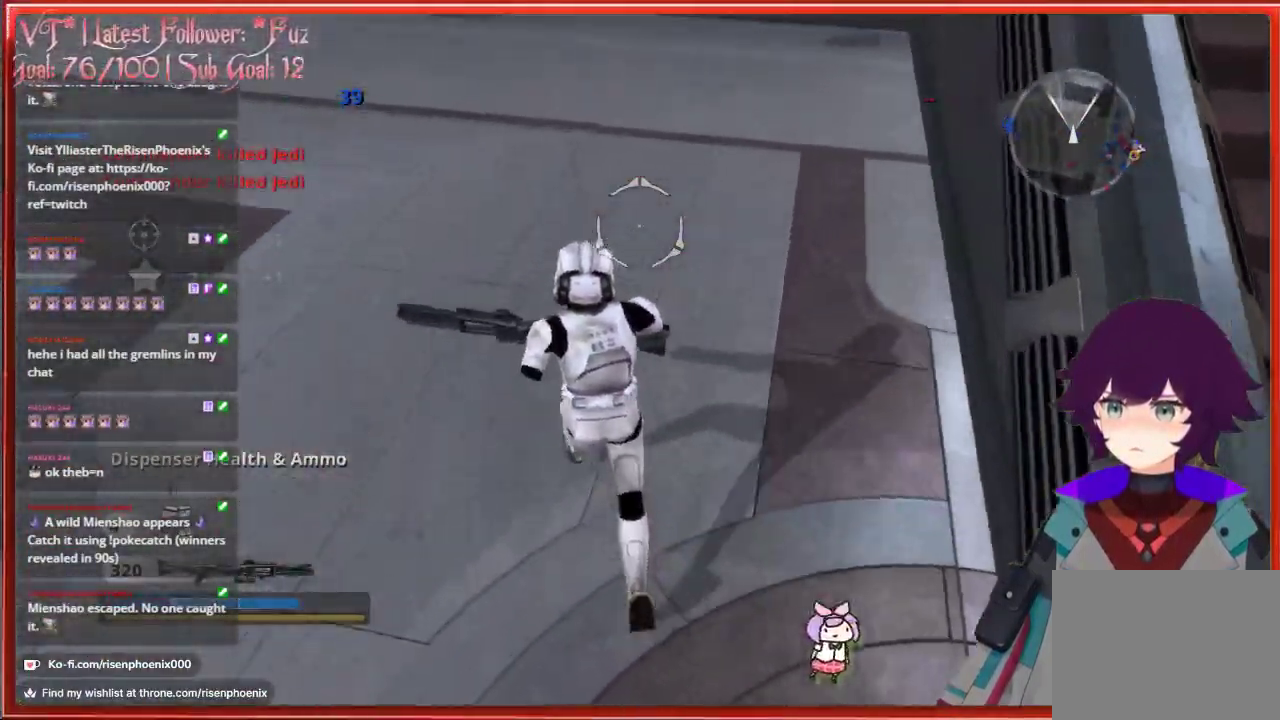
{"buttons": [], "left_stick": "down-right", "right_stick": "up-right", "events": [[67, "right_stick", "up-right"], [267, "left_stick", "left"], [367, "left_stick", "down-right"]]}
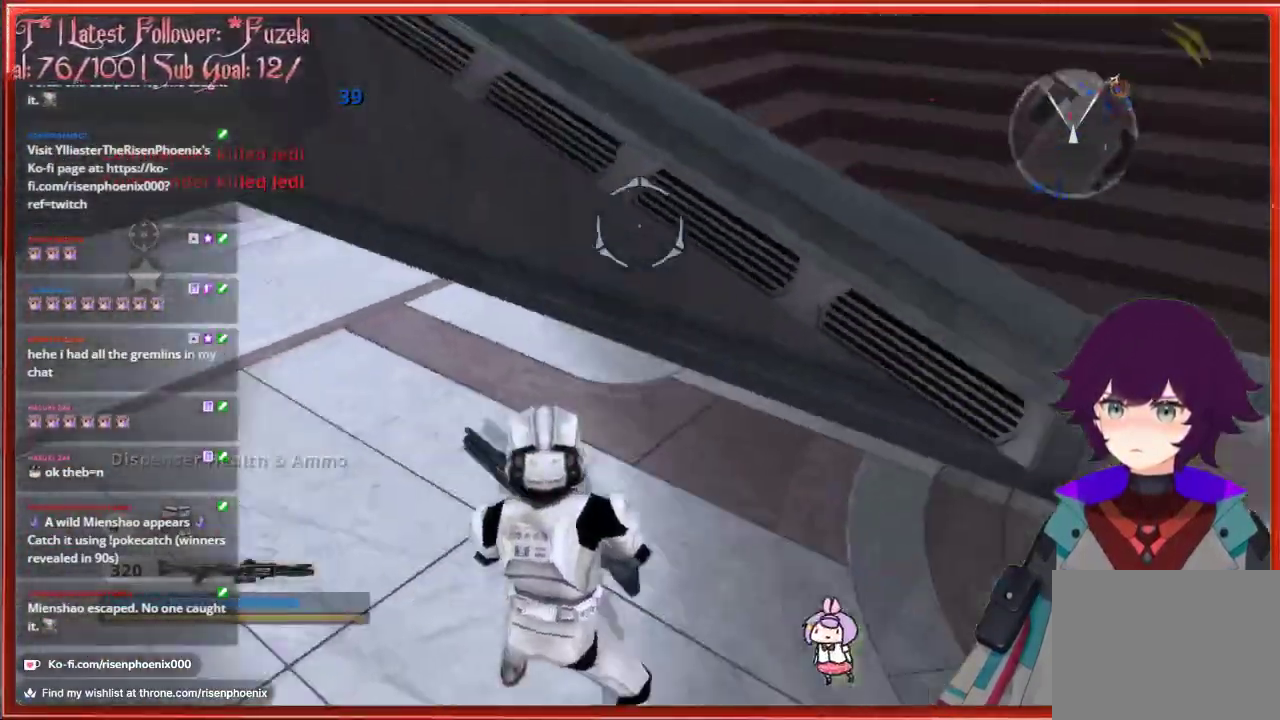
{"buttons": [], "left_stick": "up-right", "right_stick": "up", "events": [[100, "left_stick", "right"], [317, "left_stick", "up-right"], [350, "right_stick", "up"]]}
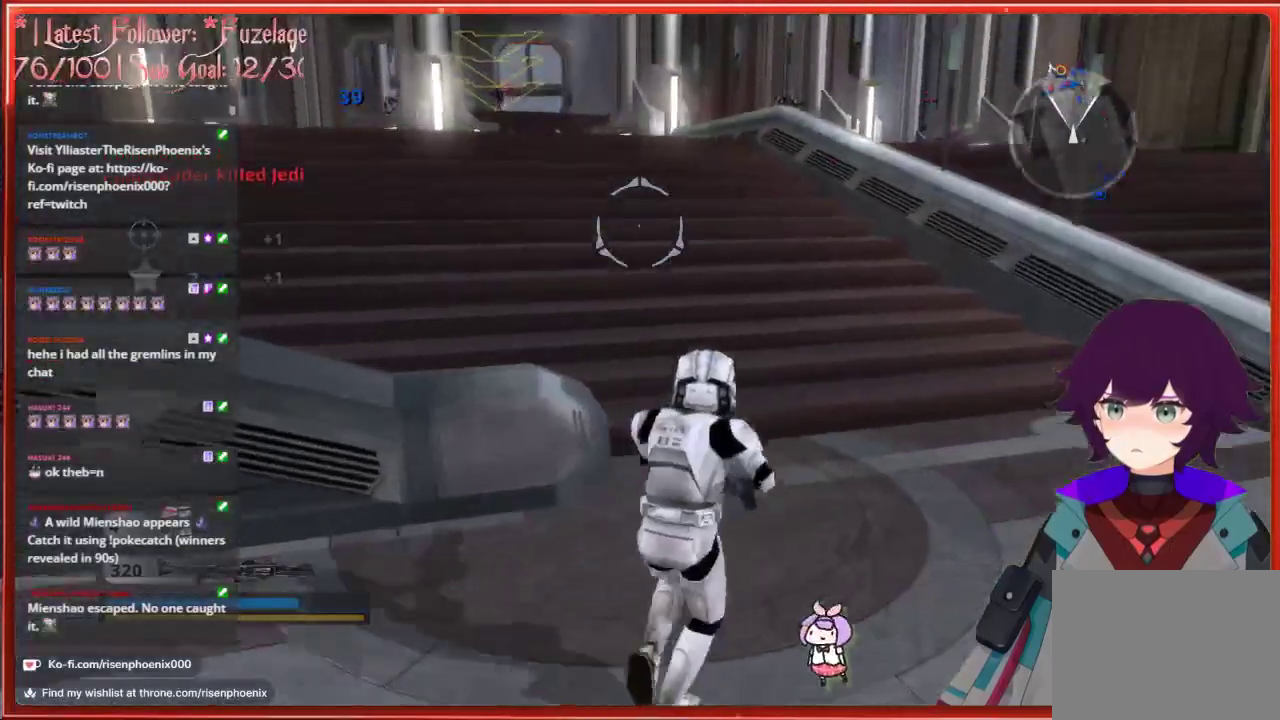
{"buttons": [], "left_stick": "up", "right_stick": "center", "events": [[50, "left_stick", "up"], [400, "right_stick", "center"]]}
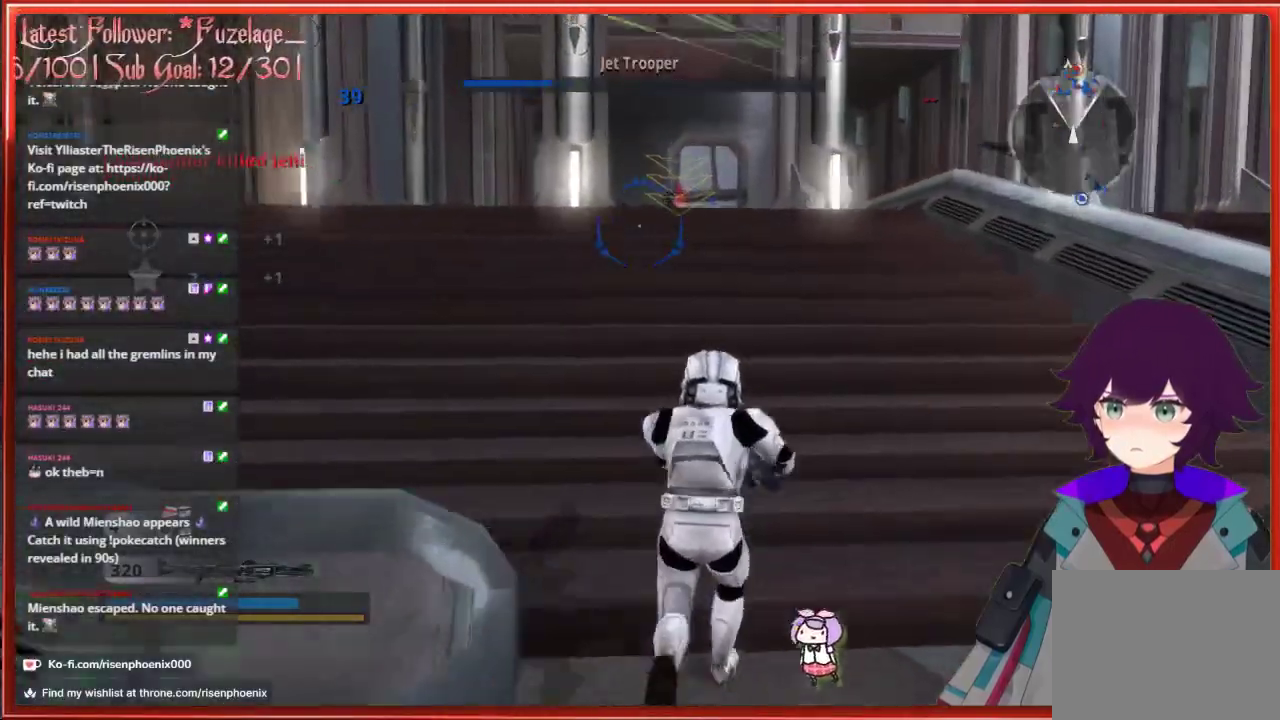
{"buttons": [], "left_stick": "up", "right_stick": "center", "events": []}
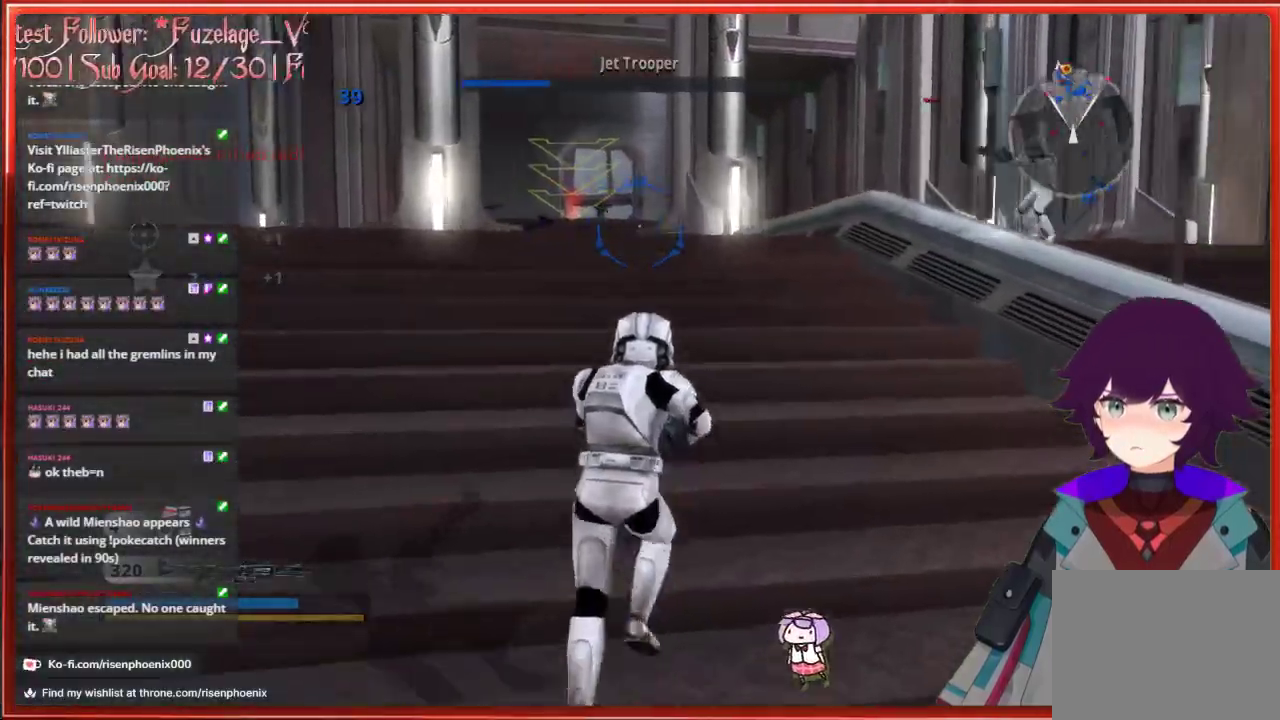
{"buttons": [], "left_stick": "up-left", "right_stick": "left", "events": [[317, "left_stick", "up-left"], [433, "right_stick", "left"]]}
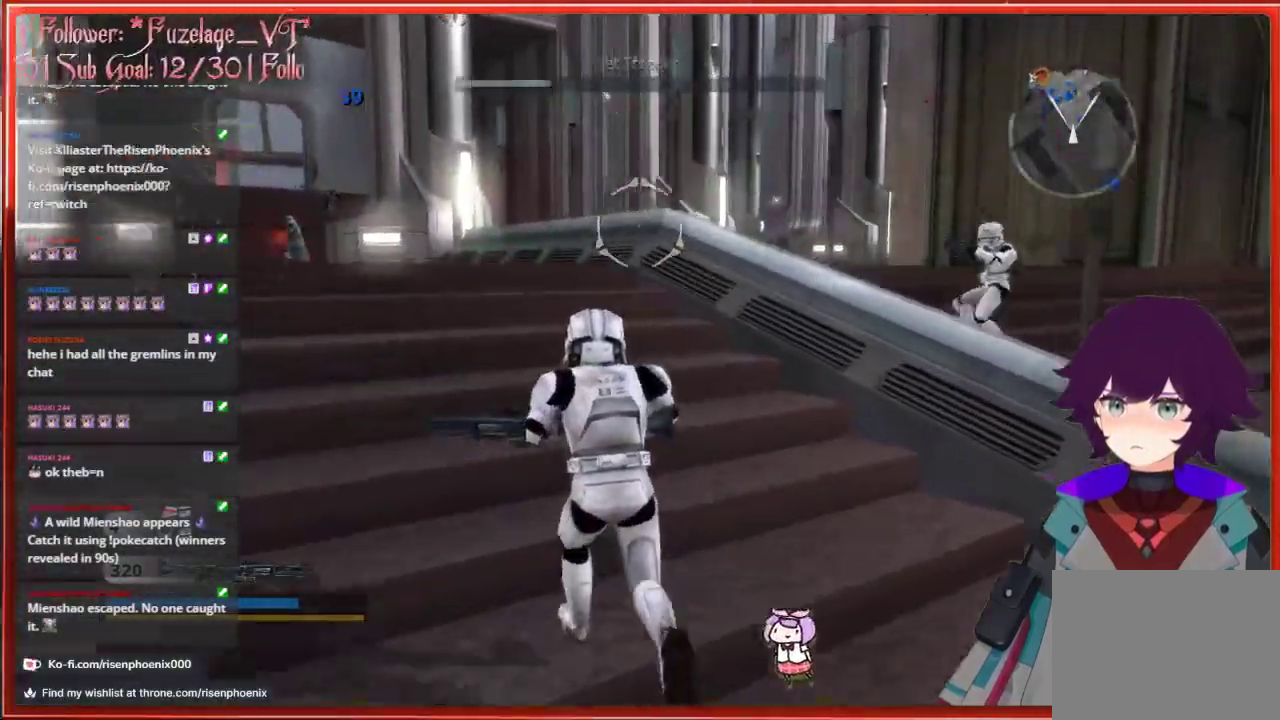
{"buttons": [], "left_stick": "up", "right_stick": "center", "events": [[50, "left_stick", "up"], [450, "right_stick", "center"]]}
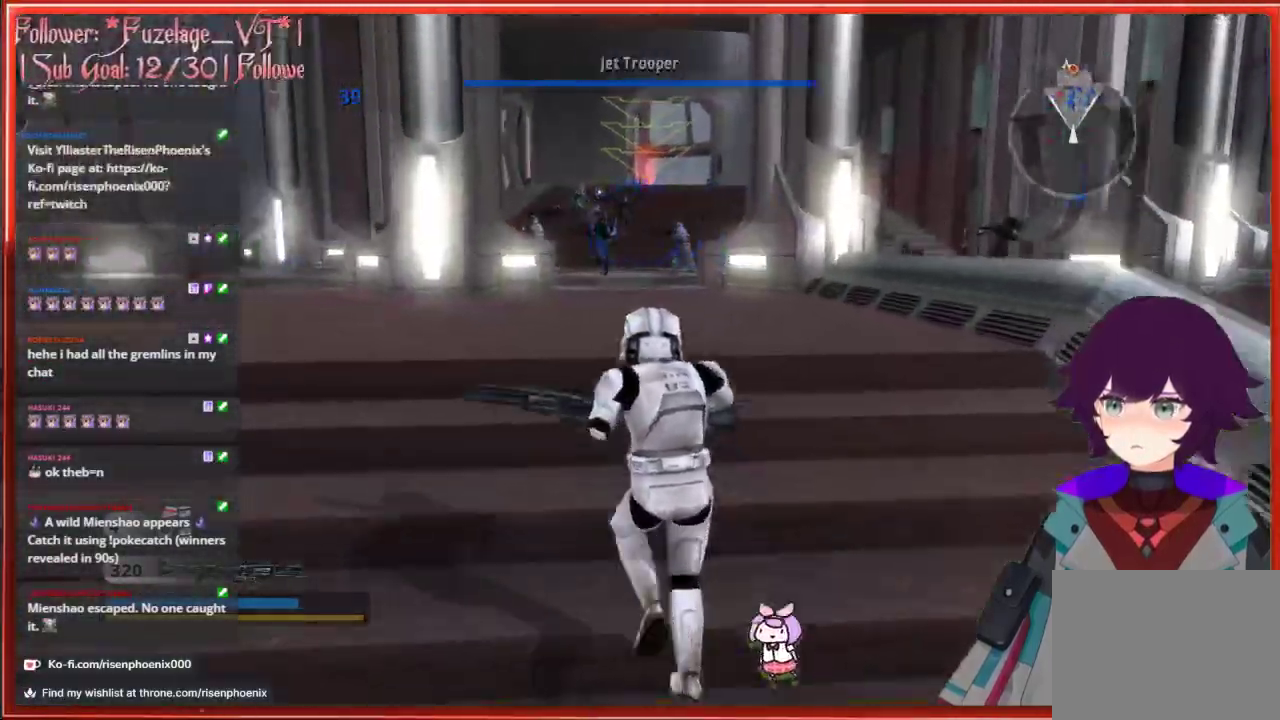
{"buttons": [], "left_stick": "up", "right_stick": "center", "events": []}
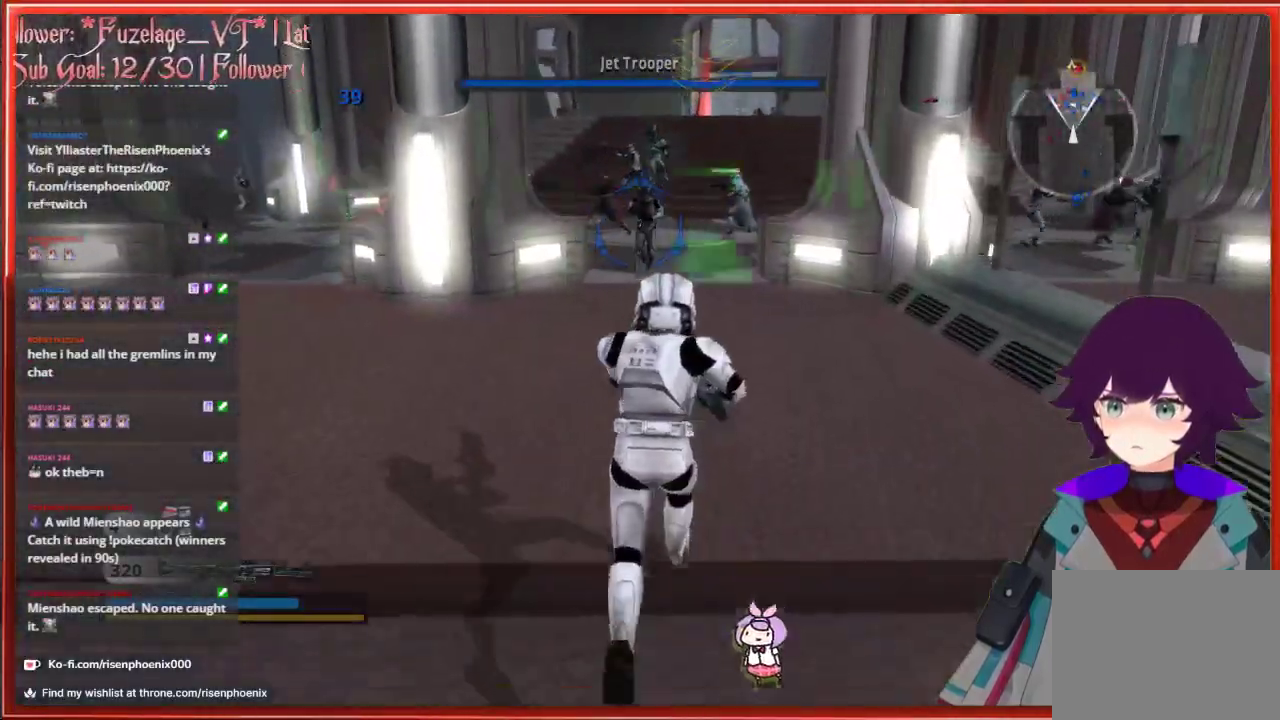
{"buttons": [], "left_stick": "up", "right_stick": "center", "events": []}
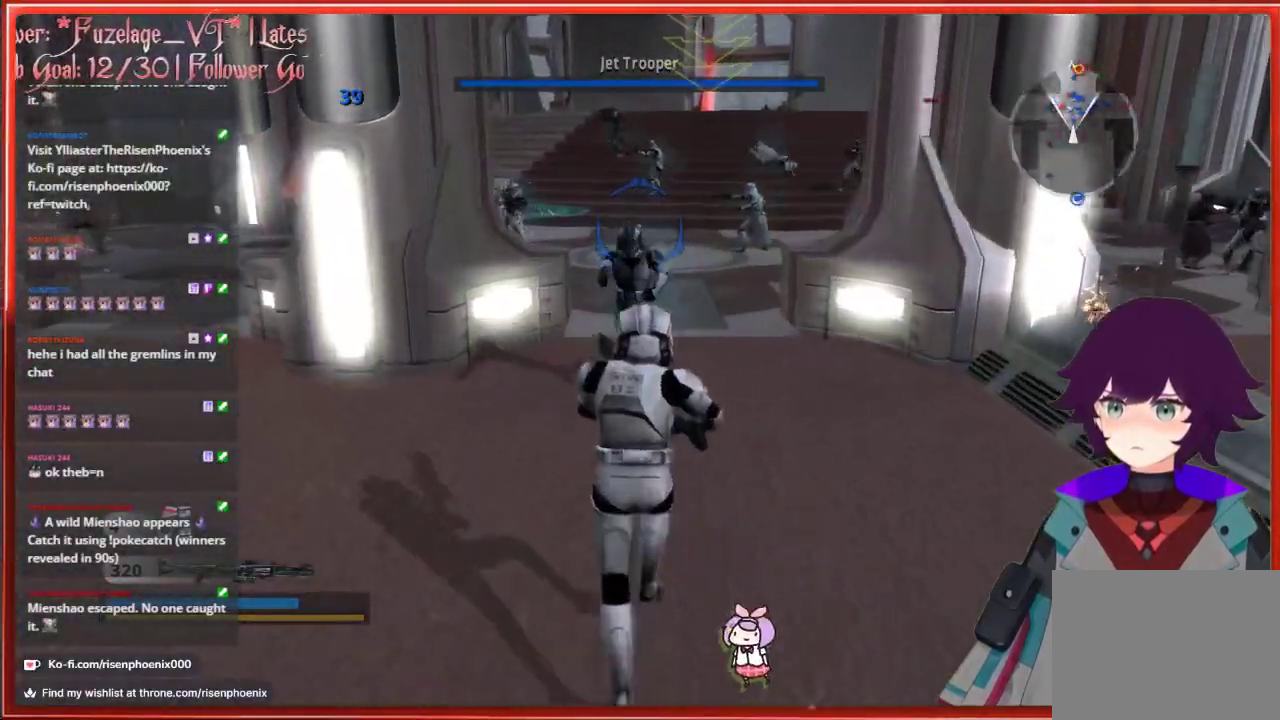
{"buttons": [], "left_stick": "up", "right_stick": "center", "events": []}
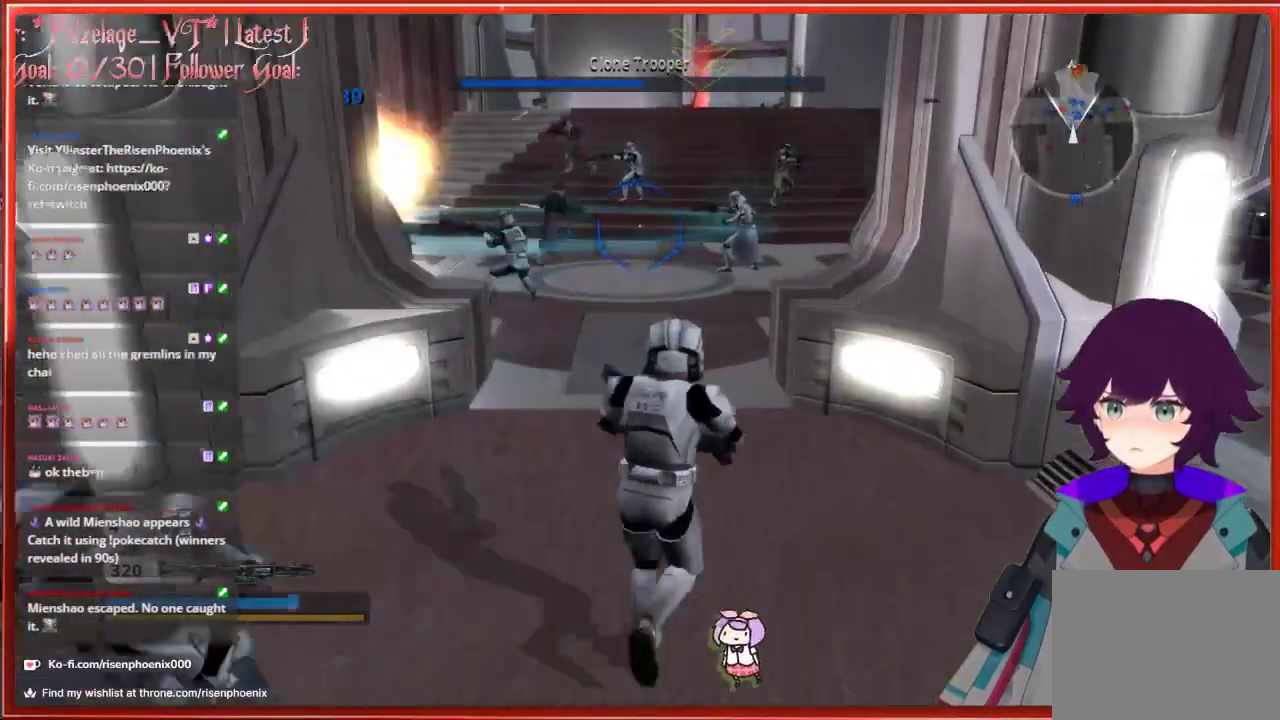
{"buttons": [], "left_stick": "up", "right_stick": "center", "events": []}
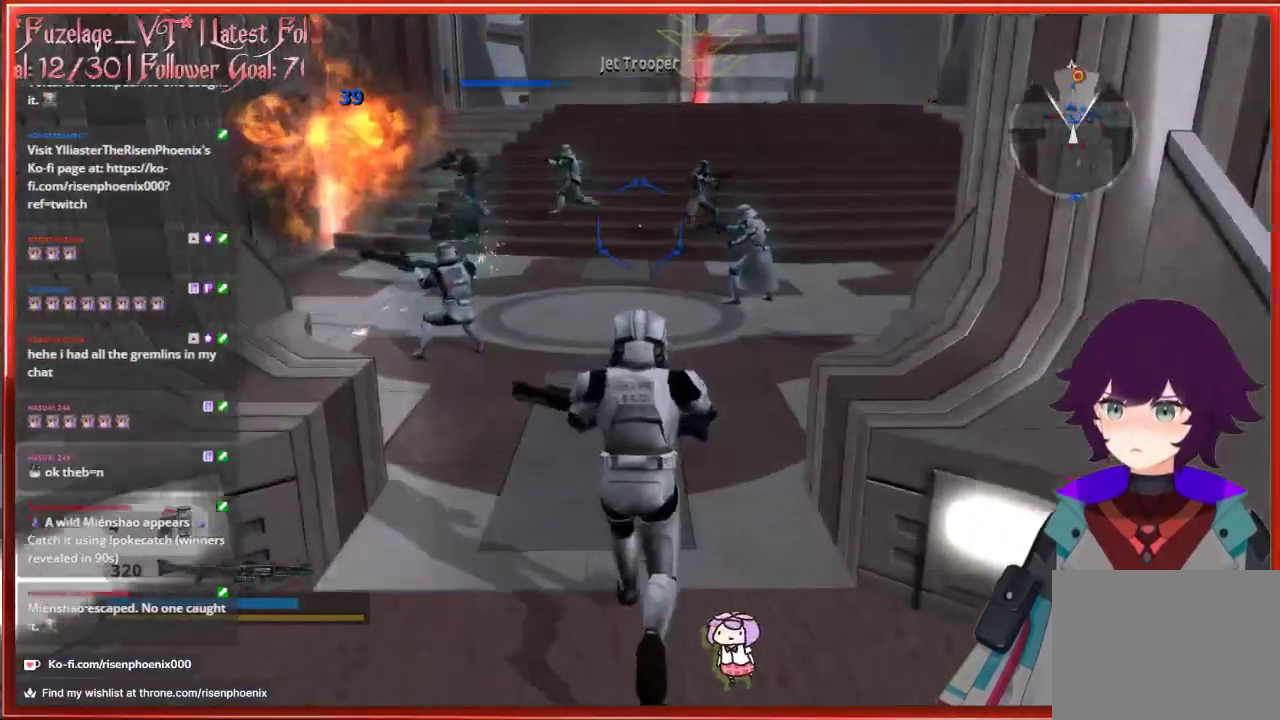
{"buttons": [], "left_stick": "up", "right_stick": "center", "events": []}
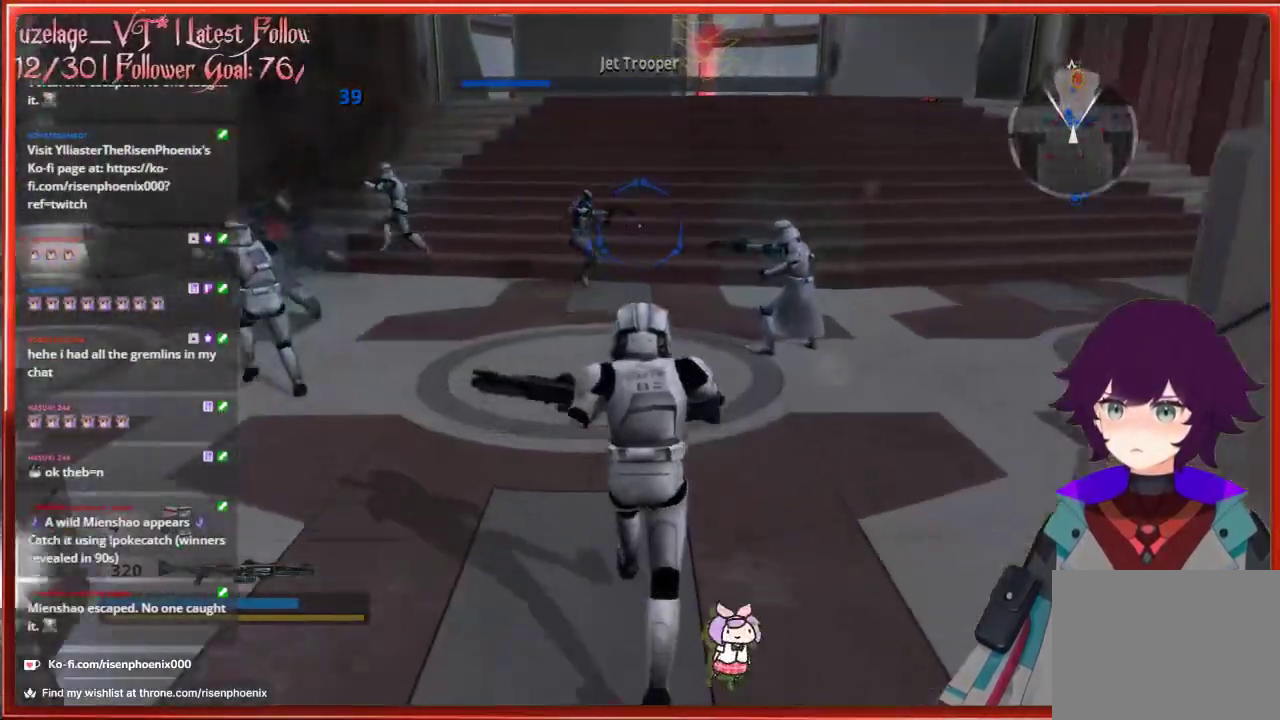
{"buttons": [], "left_stick": "up", "right_stick": "center", "events": []}
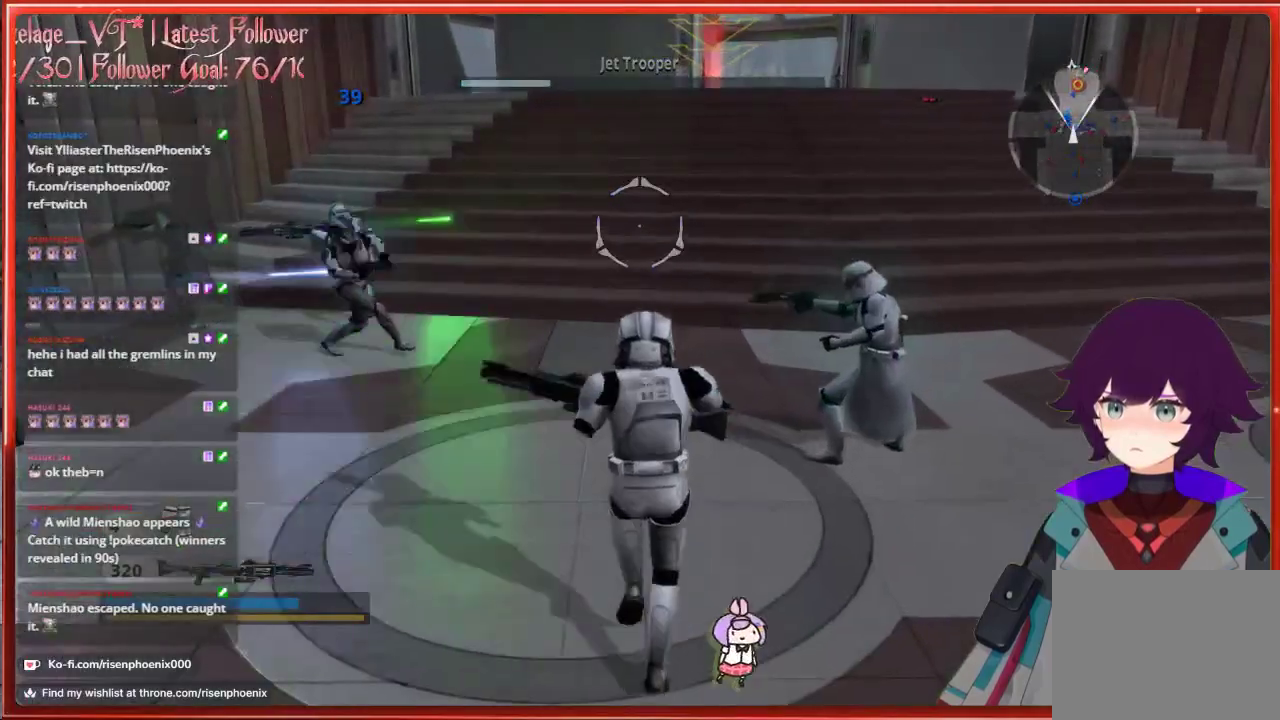
{"buttons": [], "left_stick": "up", "right_stick": "center", "events": []}
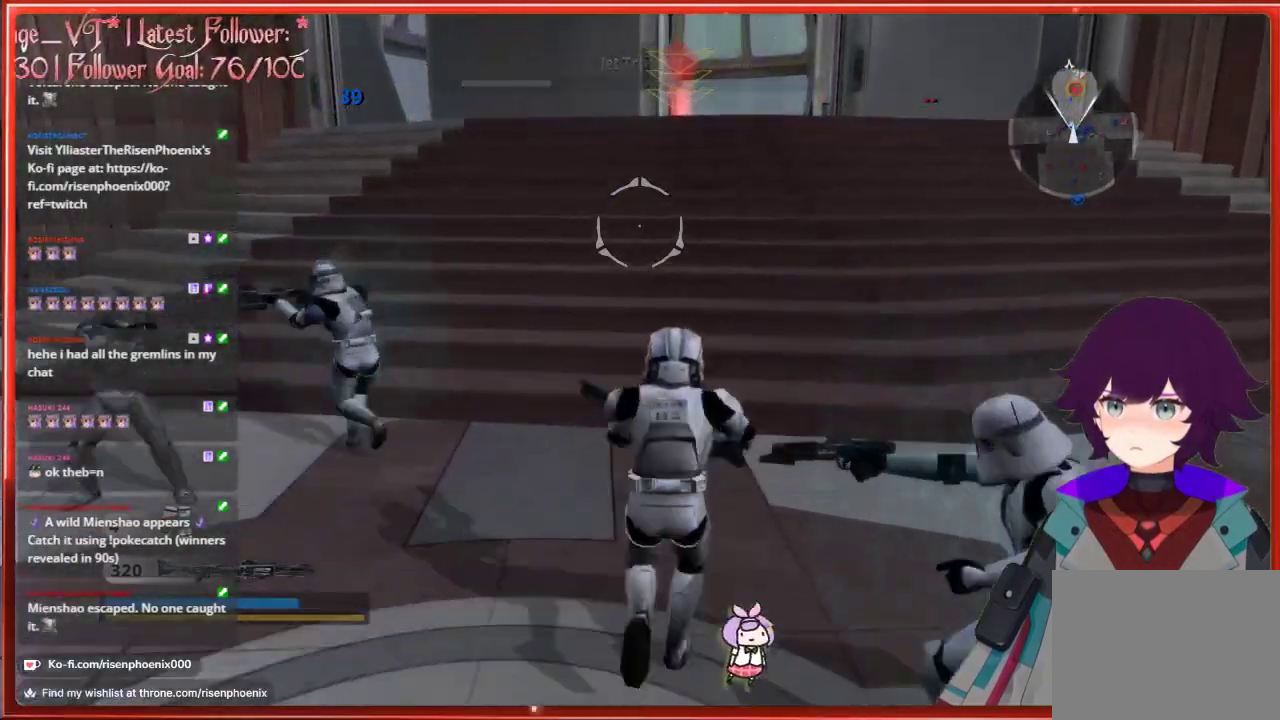
{"buttons": [], "left_stick": "up", "right_stick": "center", "events": []}